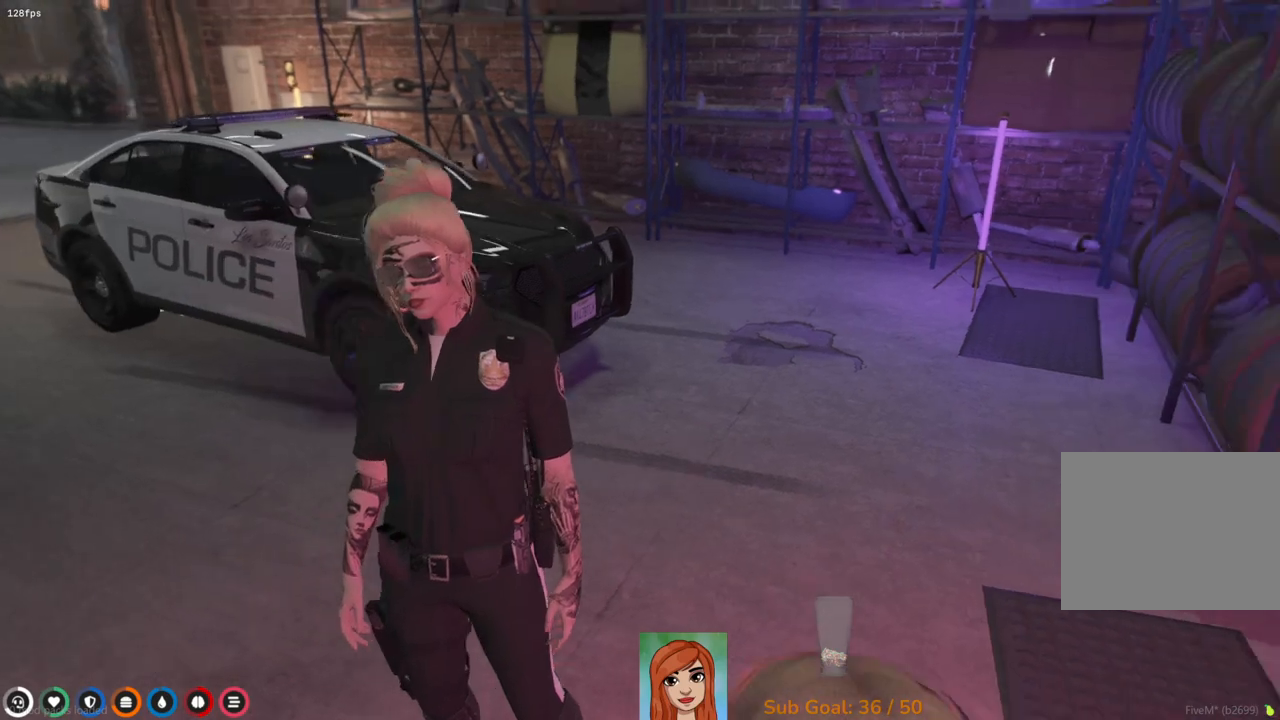
Gameplay with keyboard; each line is a JSON object with the keys held at the frame after it. "events" lists presses ("down") and releases ("up") of "a", "ctrl", "d", "e", "q", "s", "shift", "space" and "w" between this image and that frame as [ms after this image, input, new state], when the widget could be followed in between. No other keys are recorded. Mouse input is not recorded.
{"keys": ["w"], "events": [[50, "w", "down"]]}
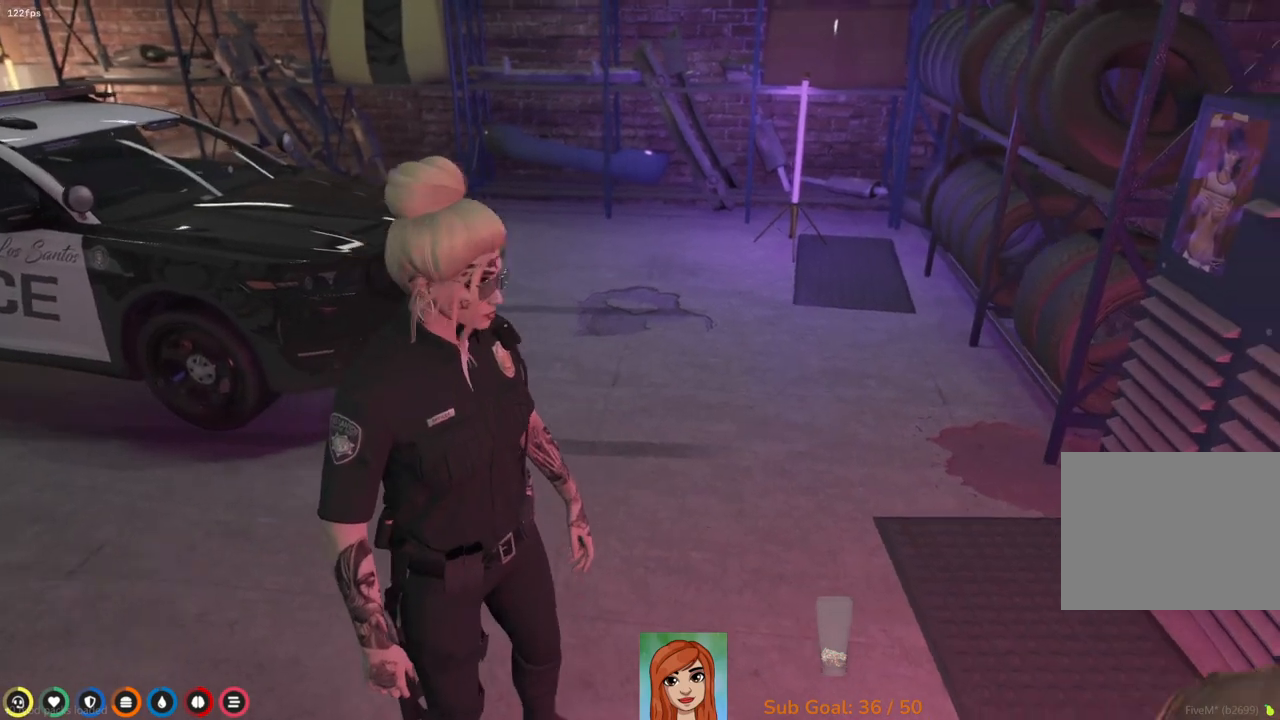
{"keys": ["w"], "events": []}
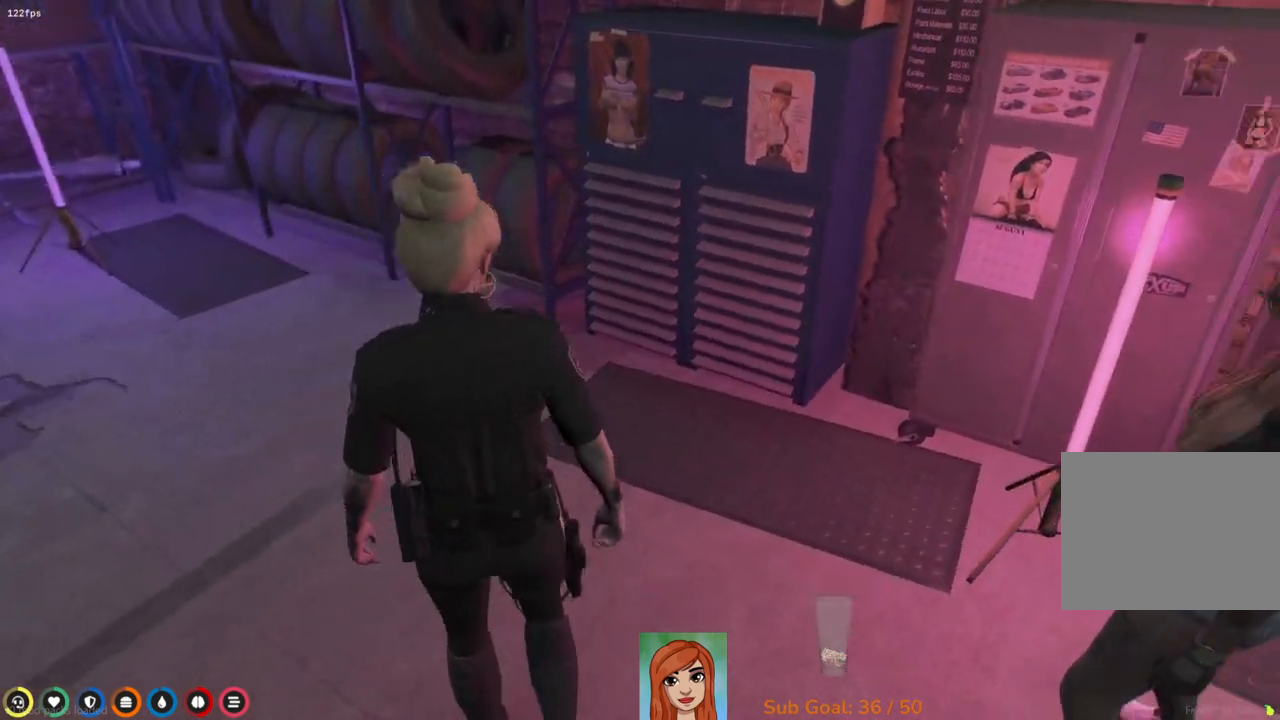
{"keys": ["w"], "events": []}
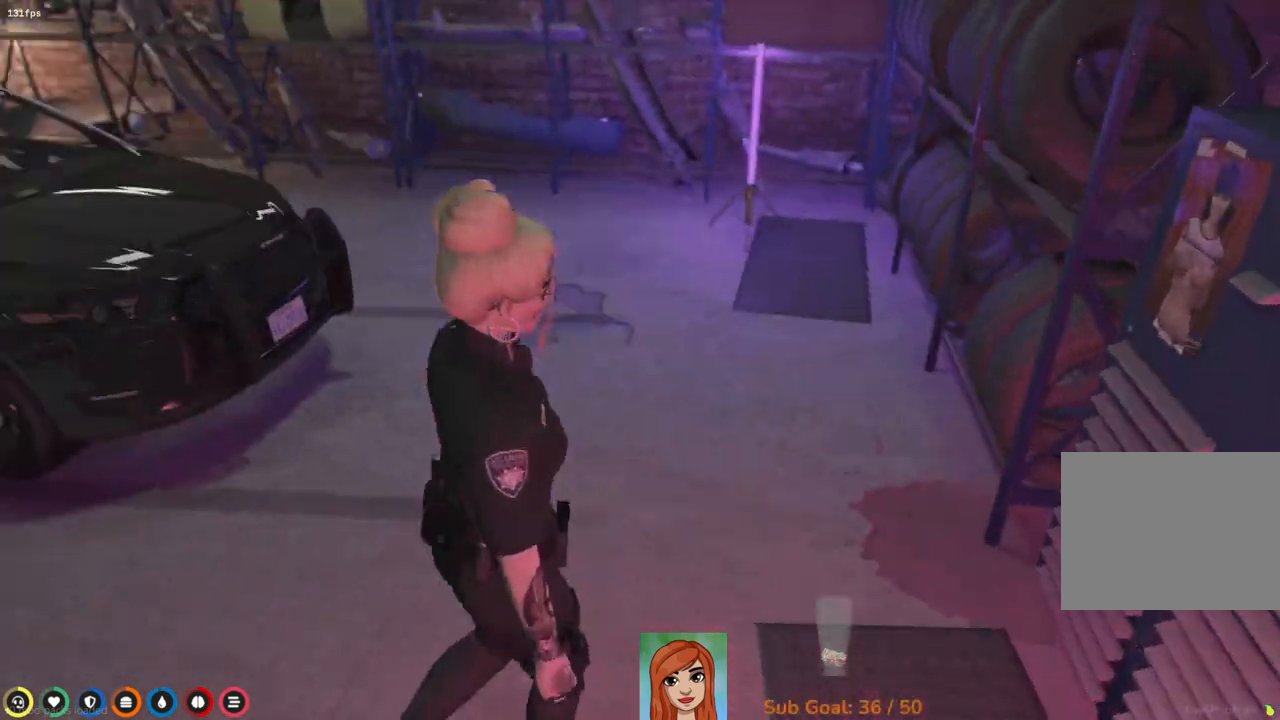
{"keys": ["w"], "events": []}
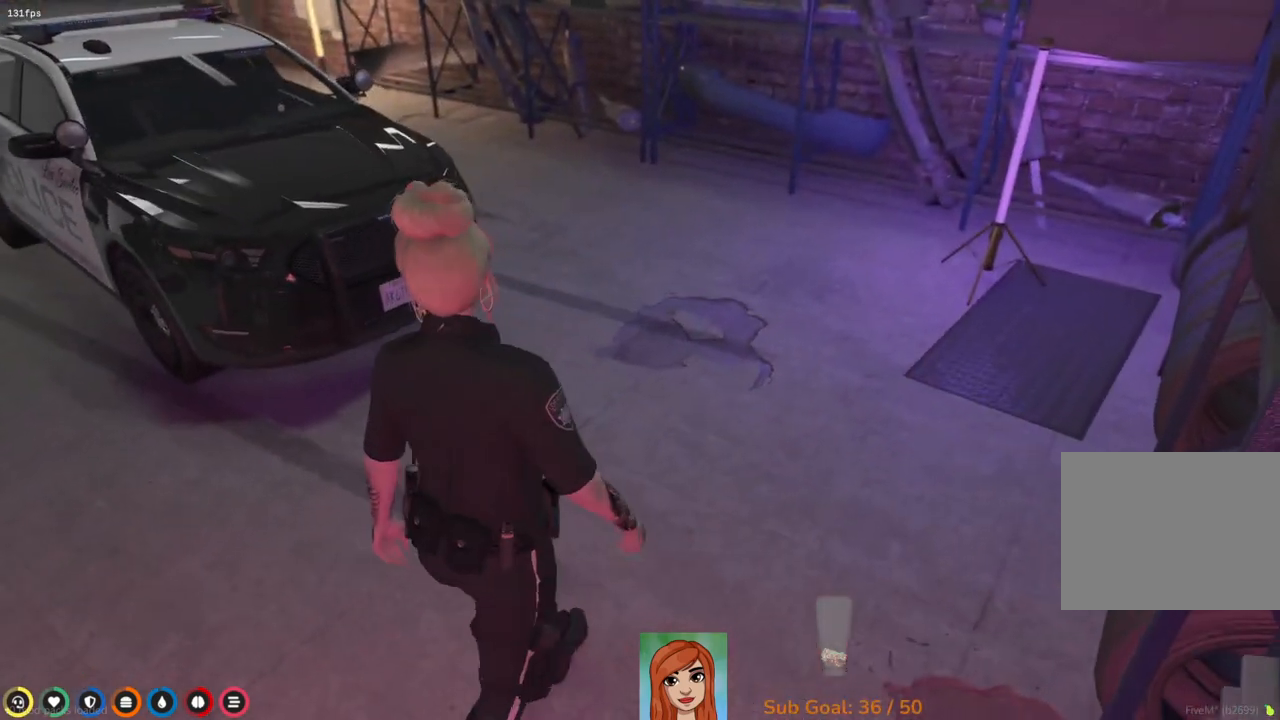
{"keys": ["w"], "events": []}
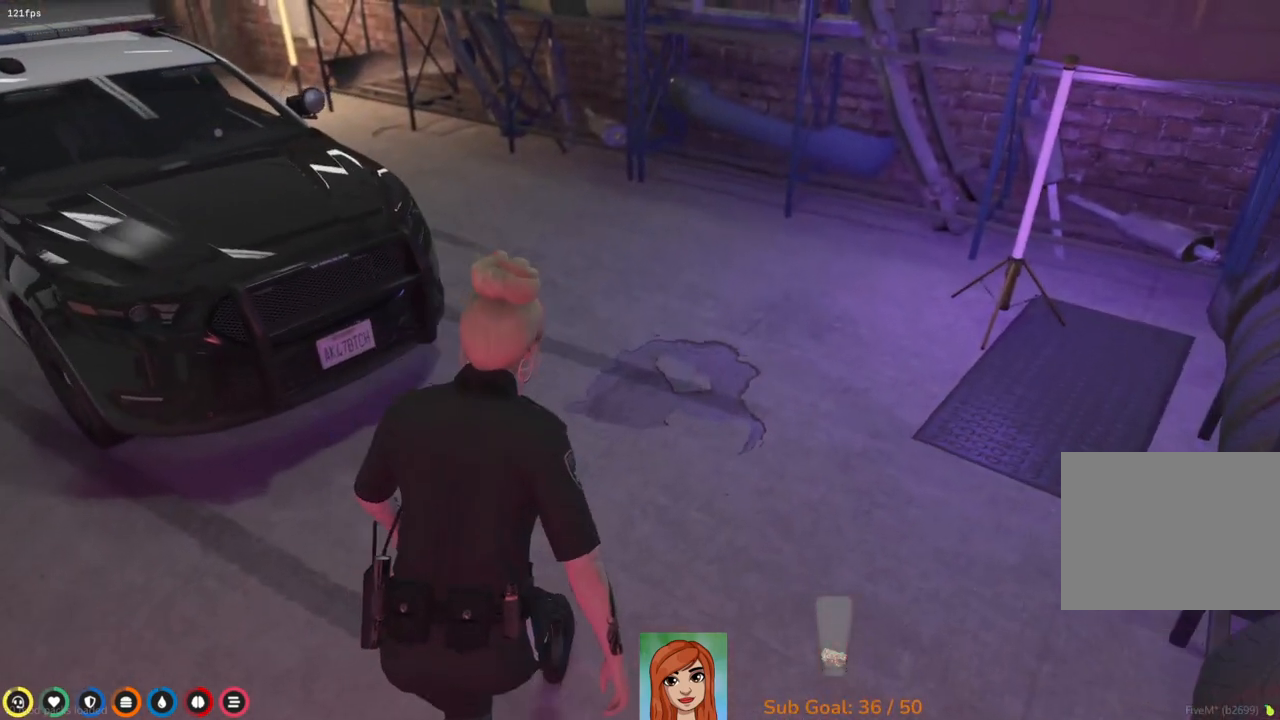
{"keys": ["w"], "events": []}
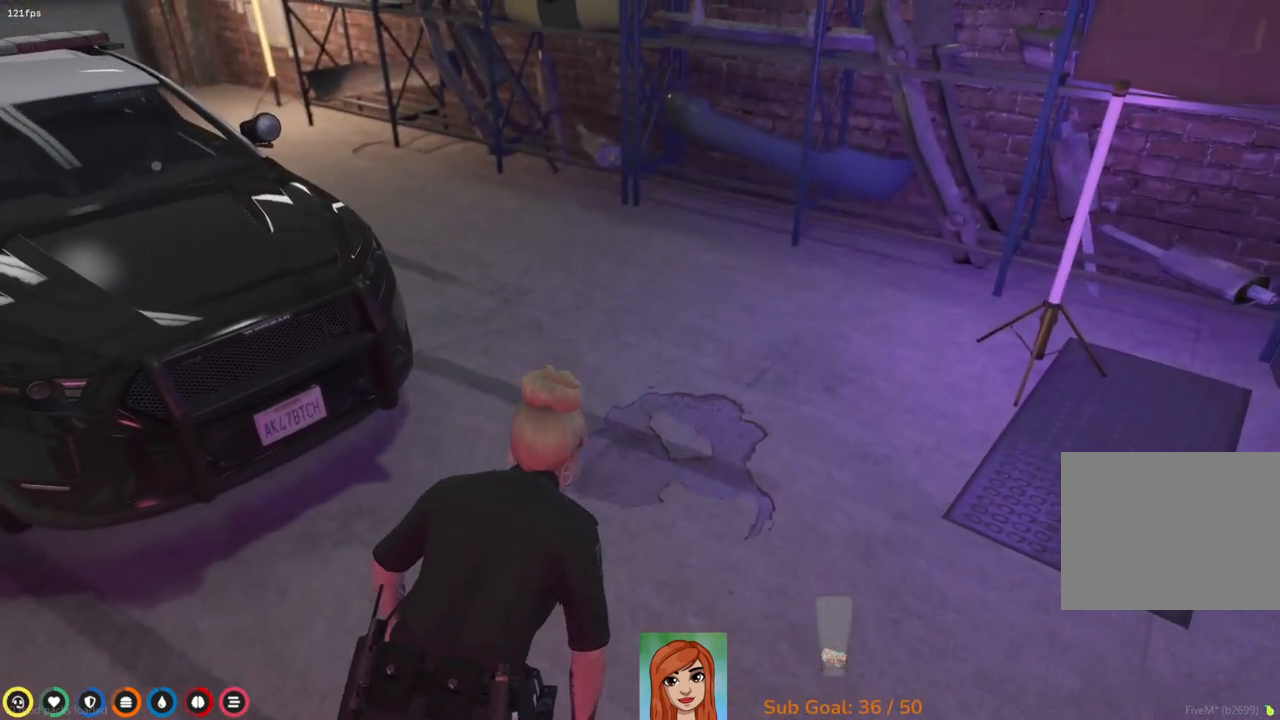
{"keys": ["w"], "events": []}
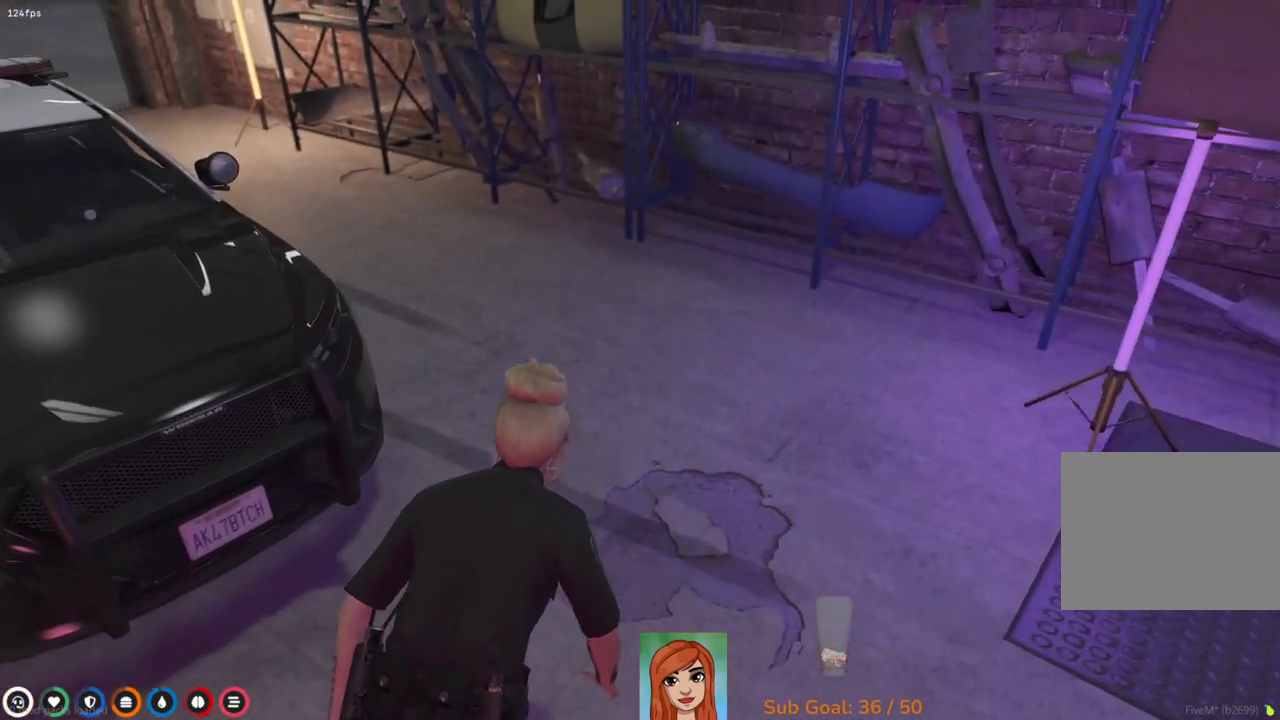
{"keys": ["w"], "events": []}
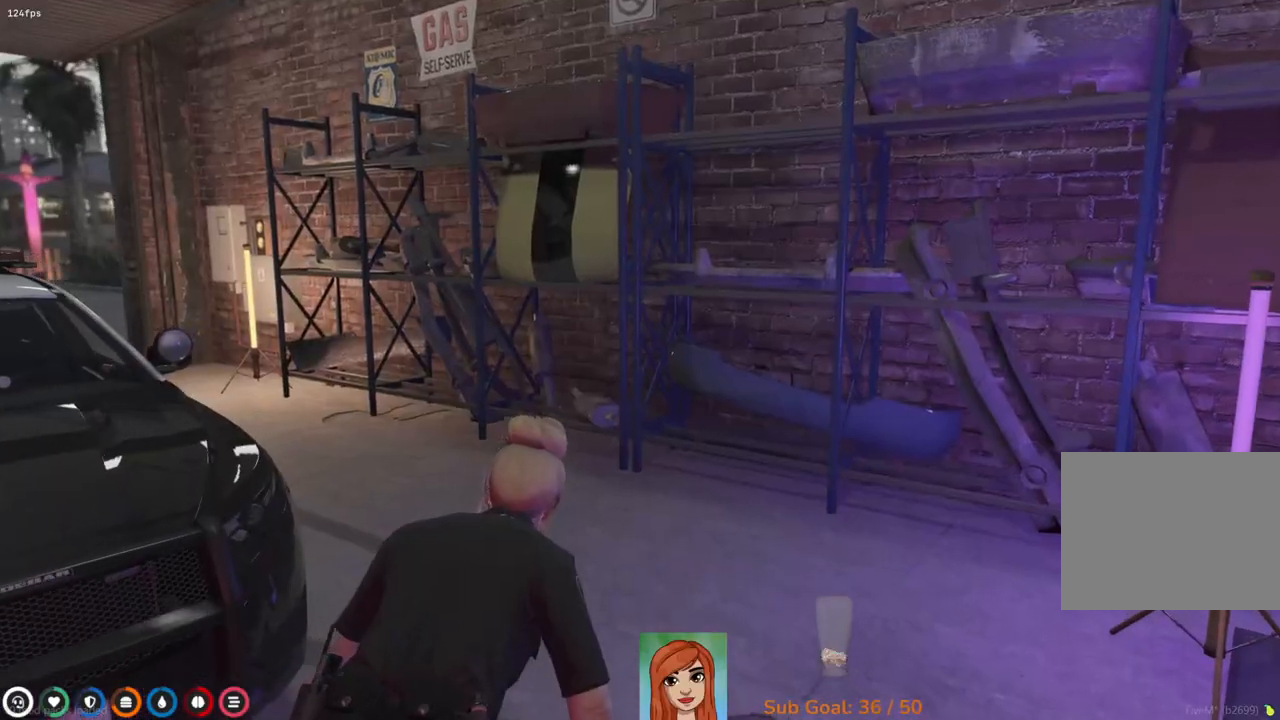
{"keys": ["w"], "events": []}
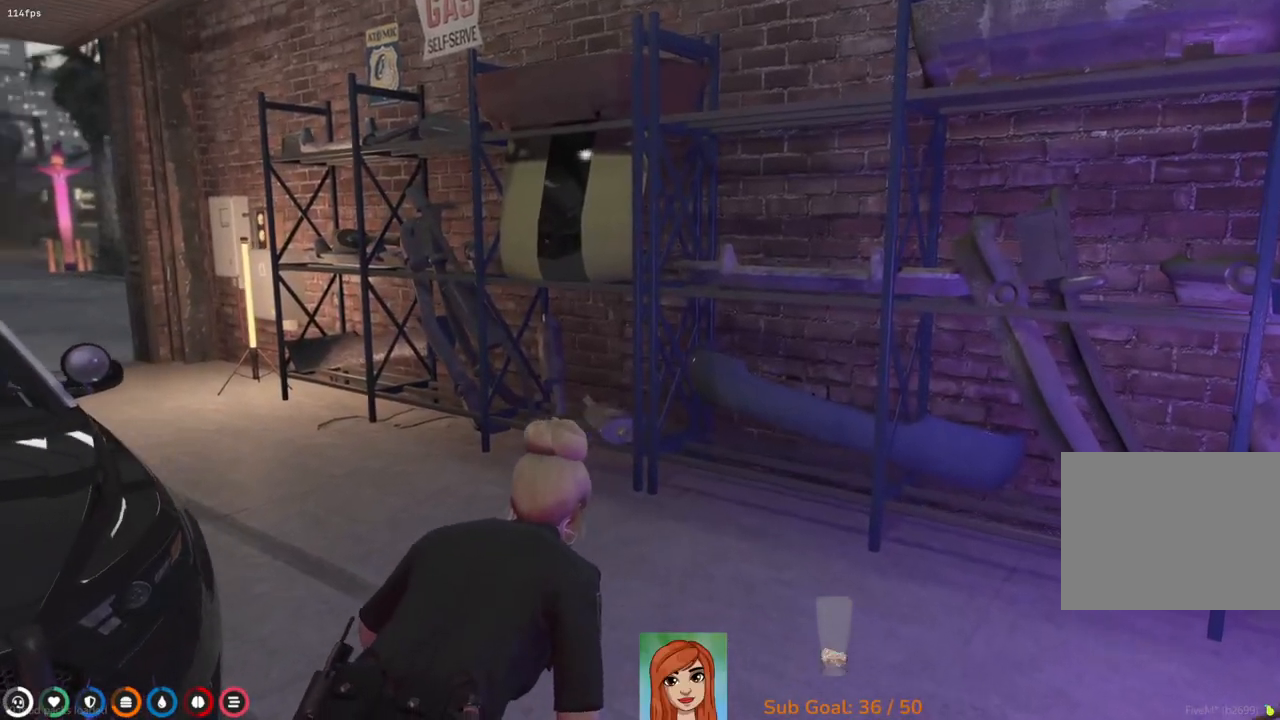
{"keys": ["w"], "events": []}
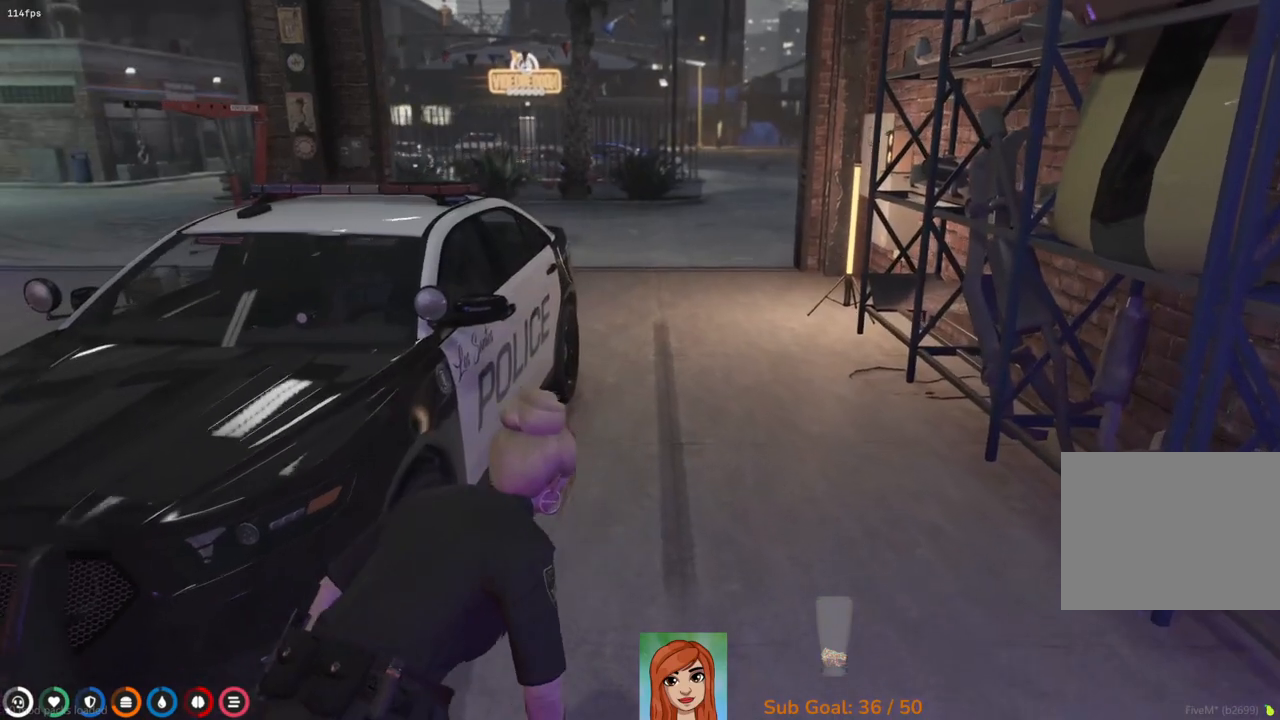
{"keys": ["w"], "events": []}
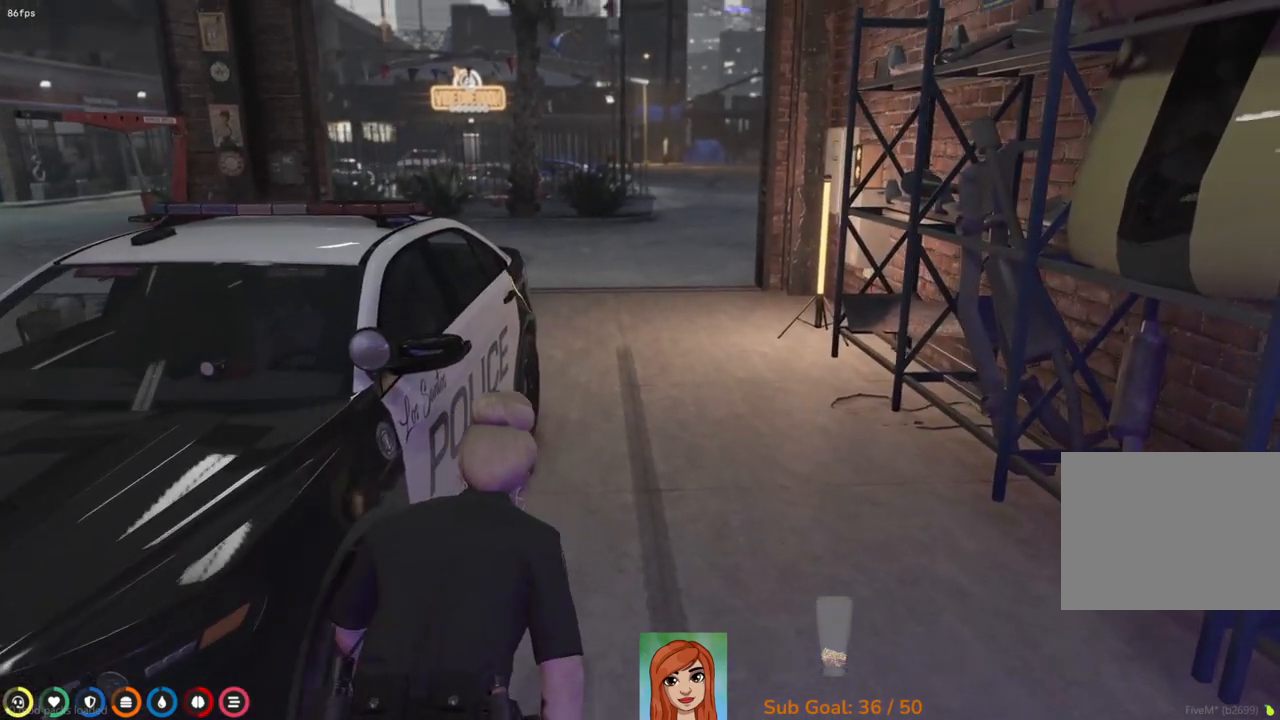
{"keys": ["w"], "events": []}
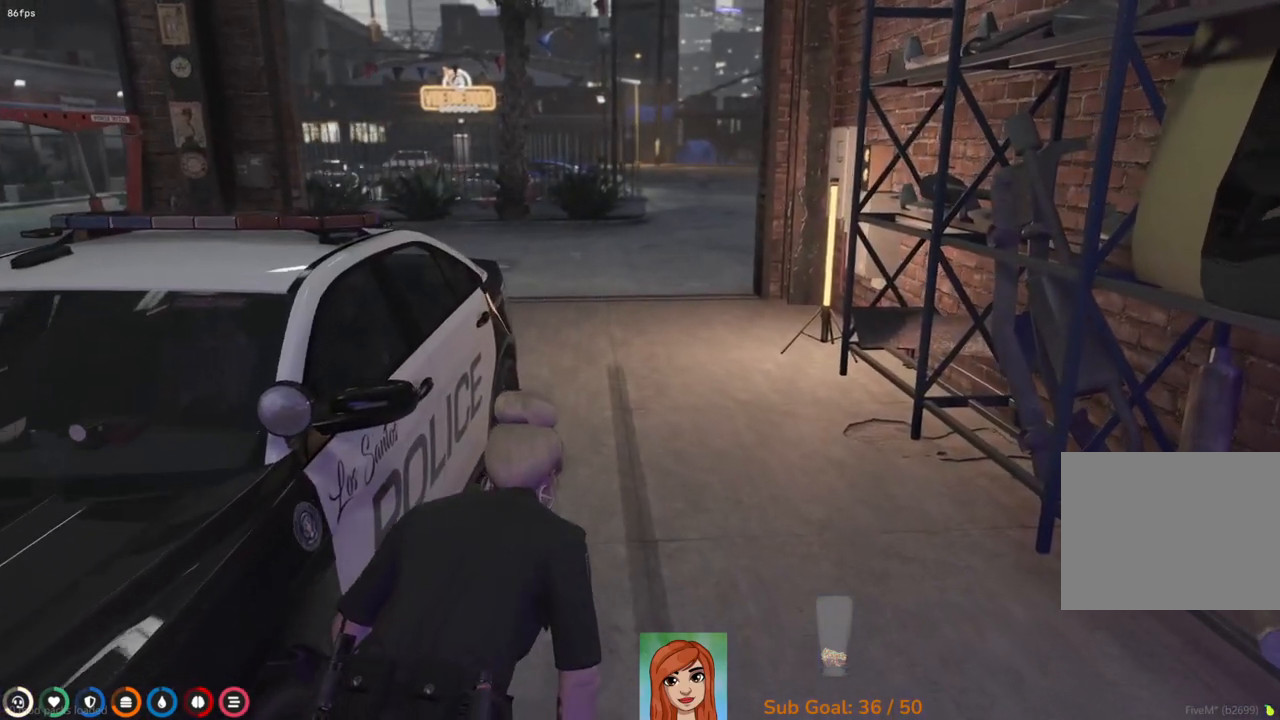
{"keys": ["w"], "events": []}
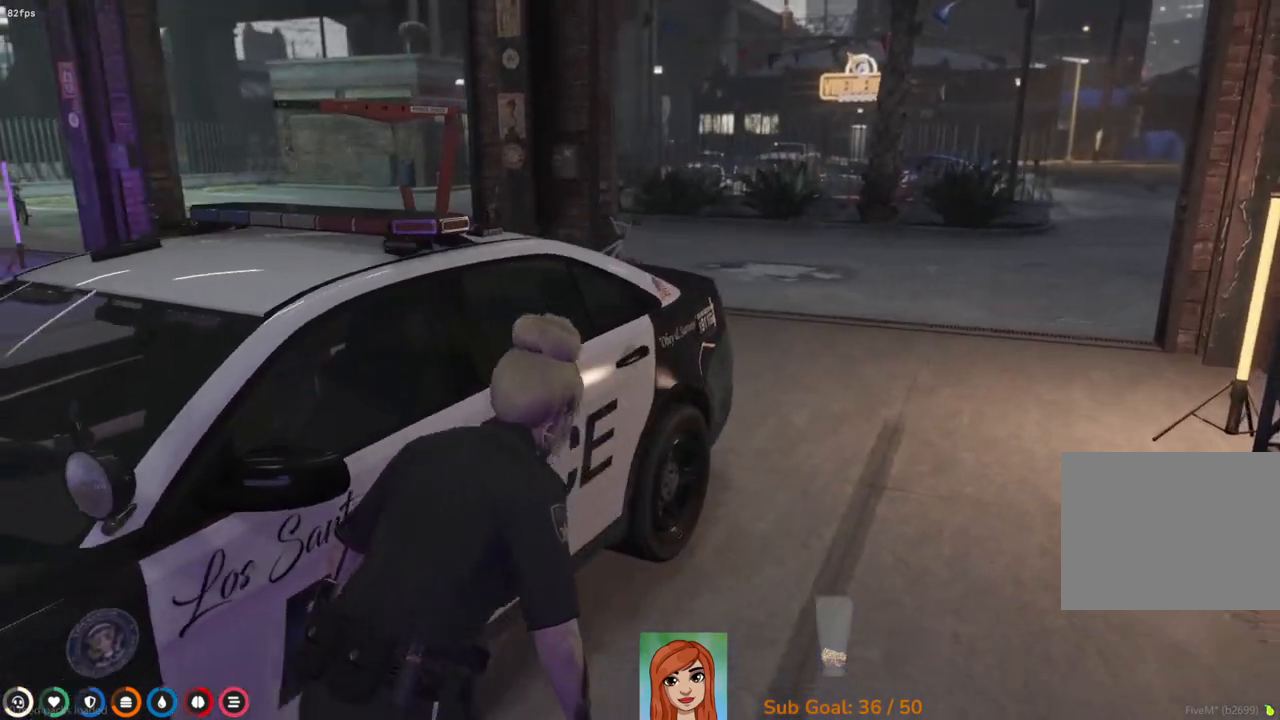
{"keys": [], "events": [[233, "w", "up"]]}
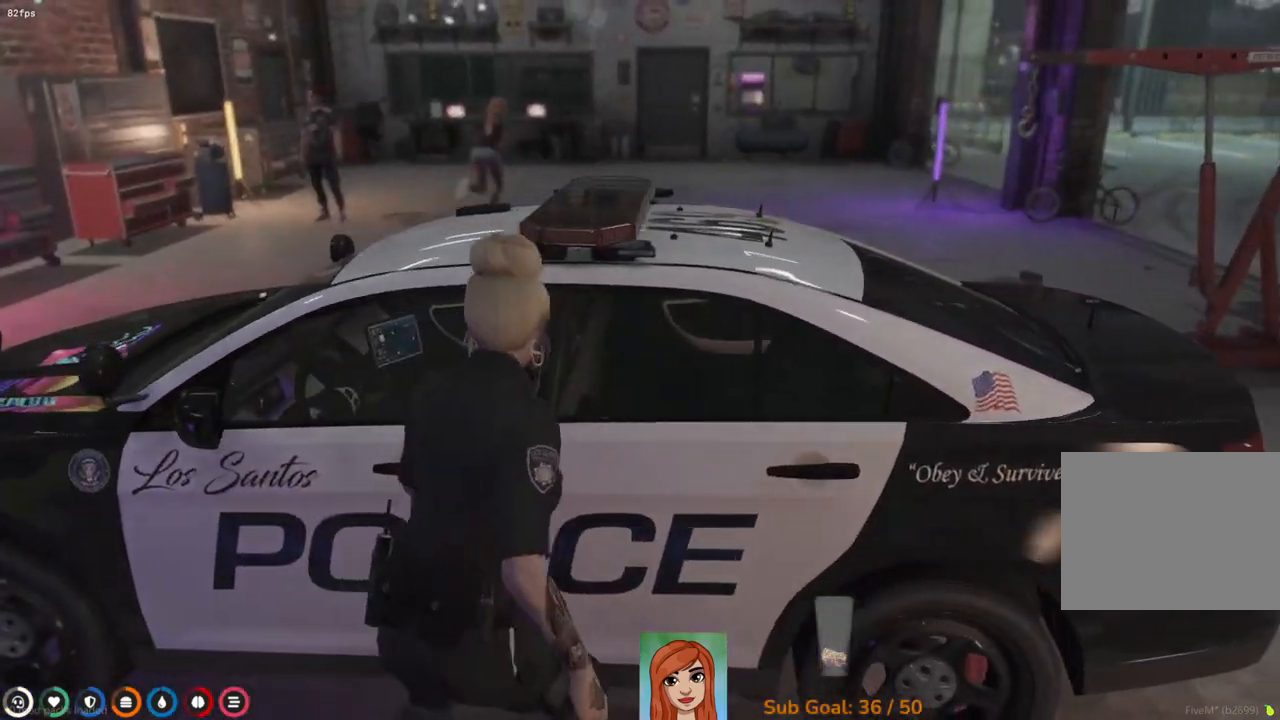
{"keys": [], "events": []}
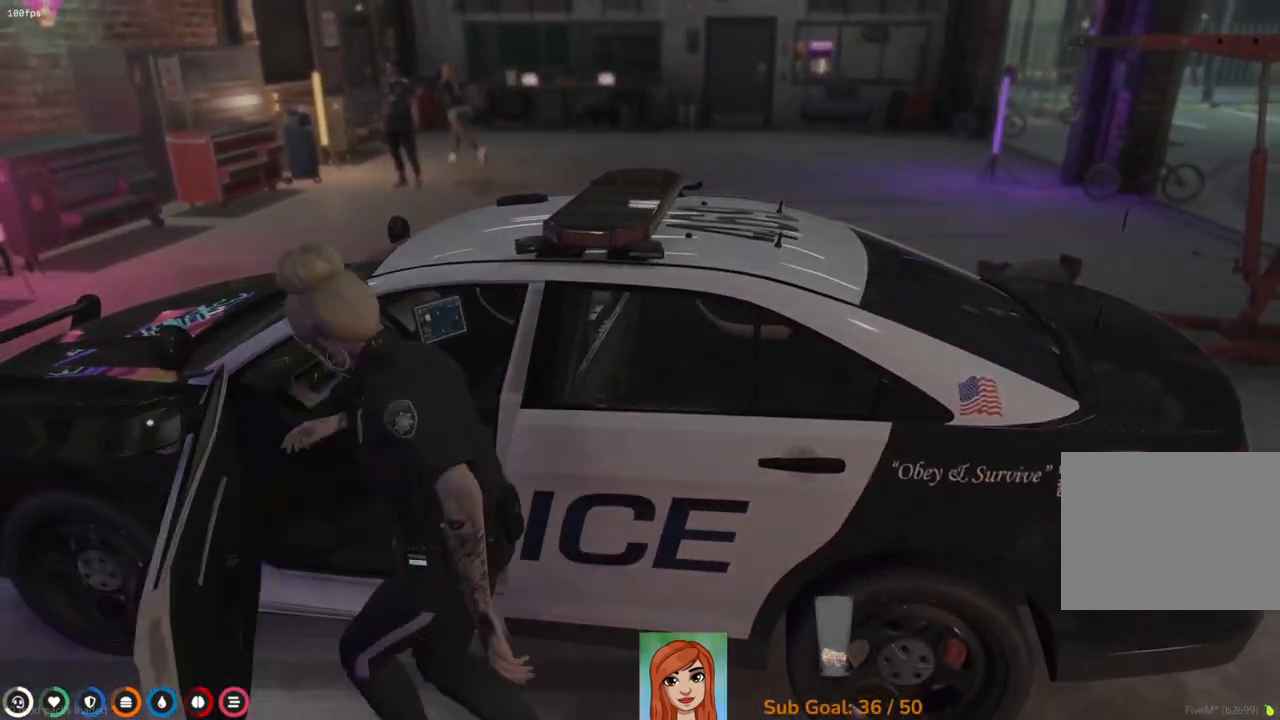
{"keys": [], "events": []}
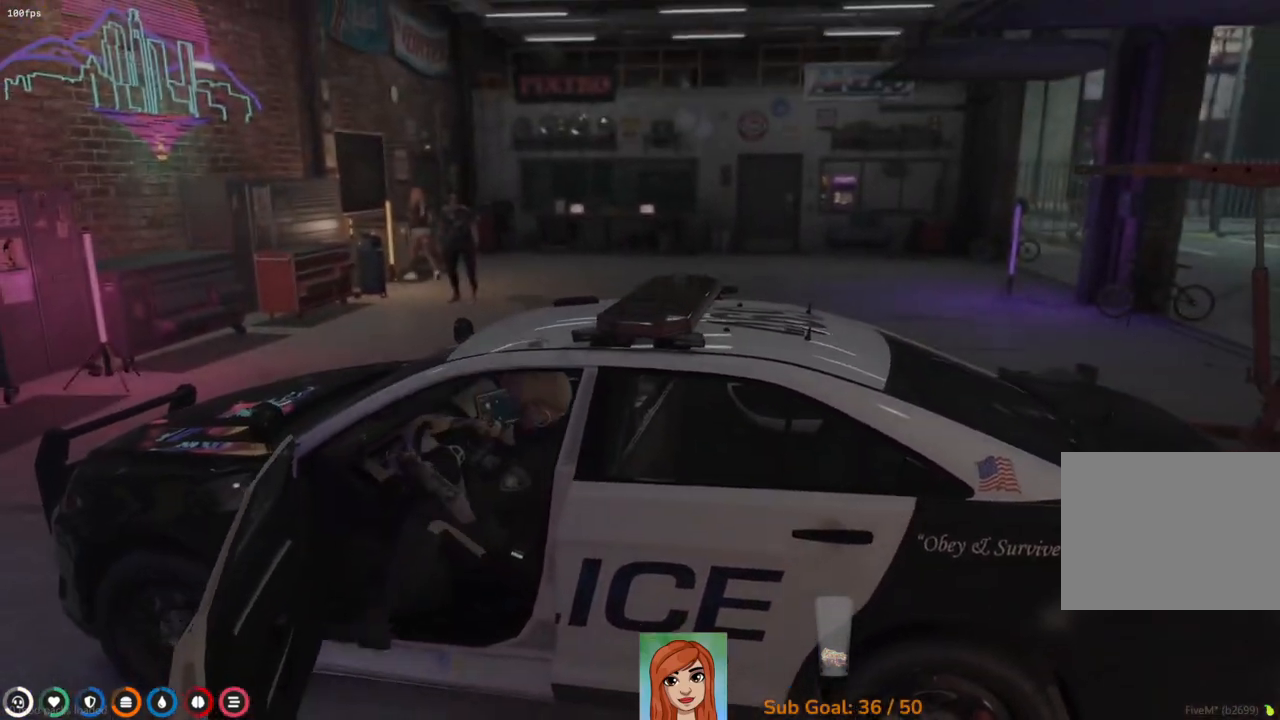
{"keys": [], "events": []}
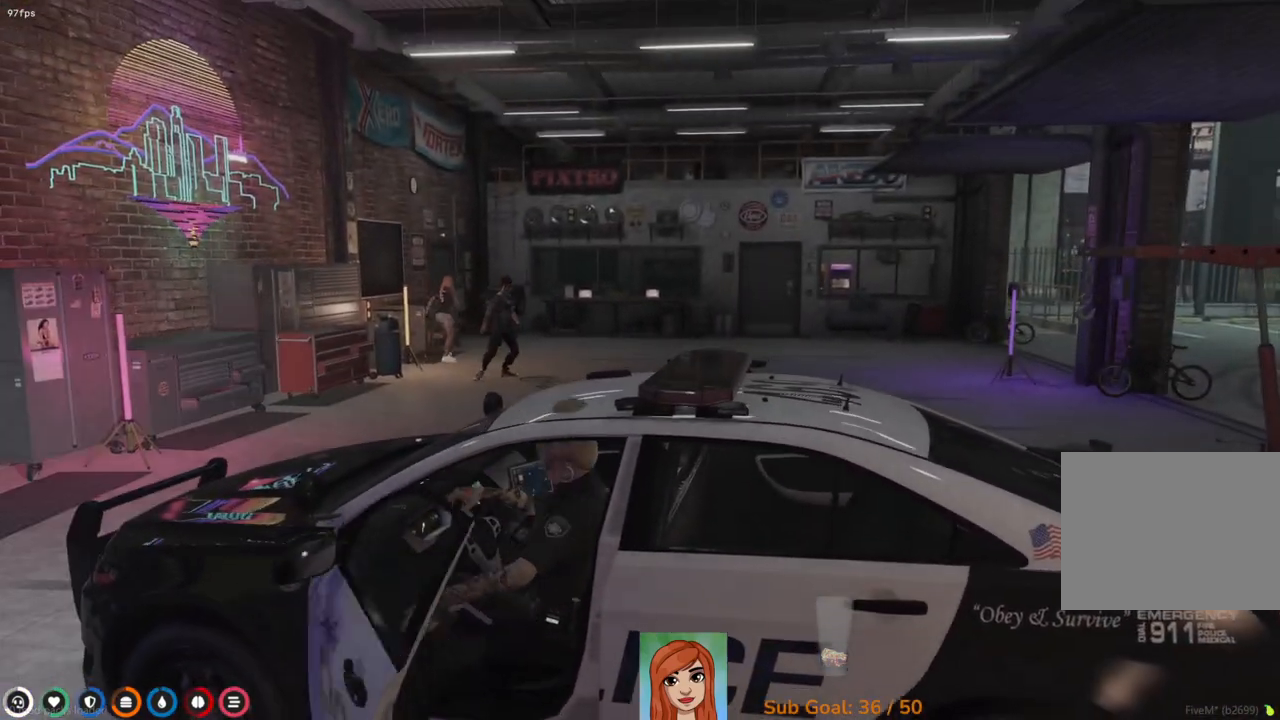
{"keys": [], "events": []}
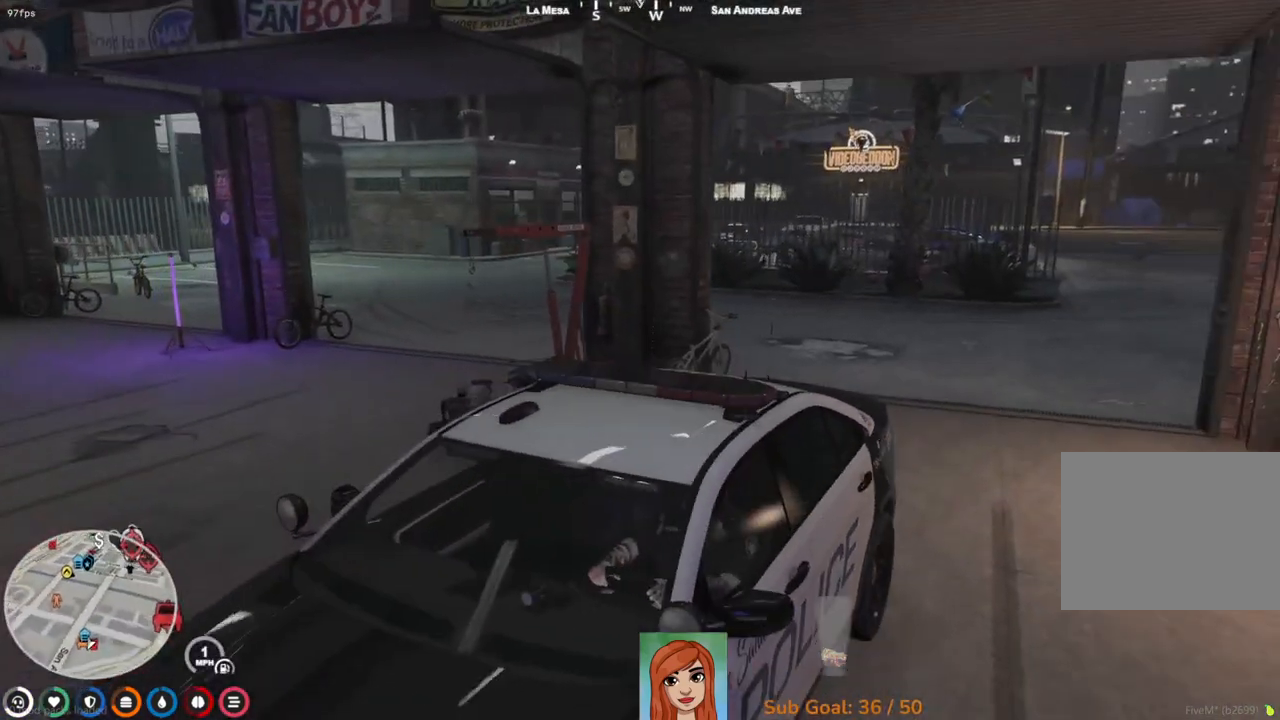
{"keys": ["s"], "events": [[100, "s", "down"]]}
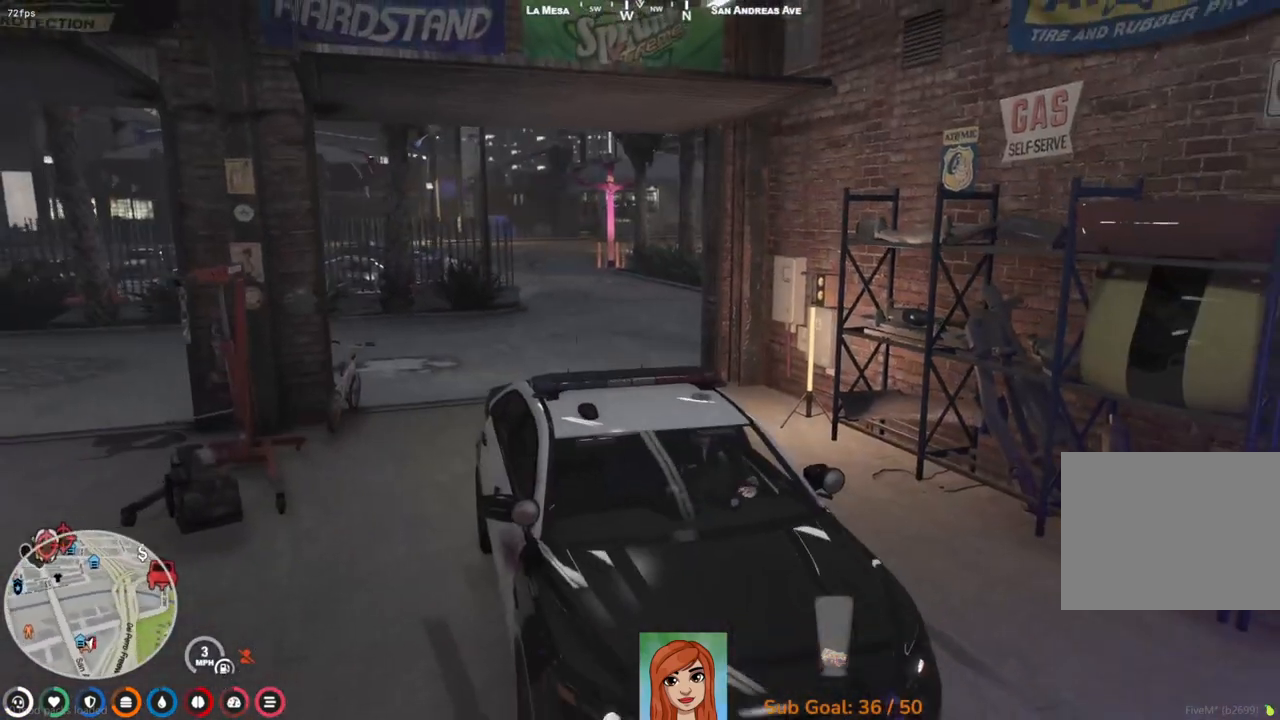
{"keys": ["s"], "events": []}
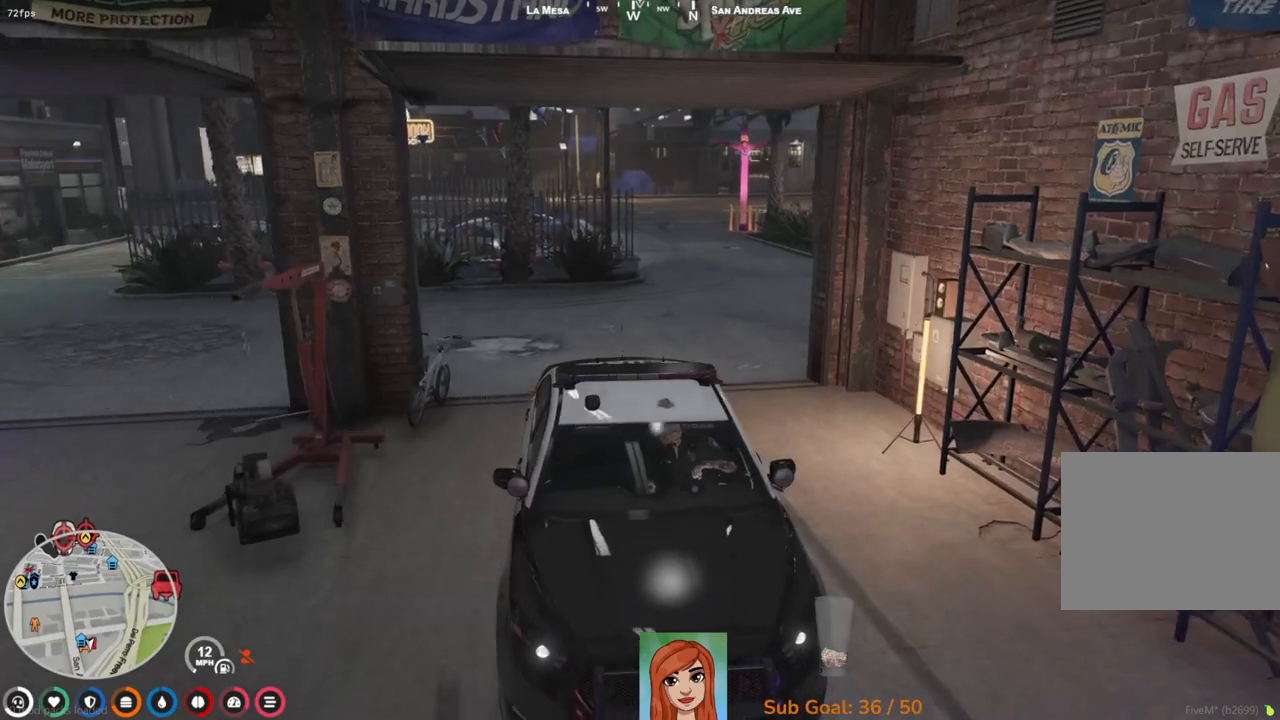
{"keys": ["d"], "events": [[383, "d", "down"], [483, "s", "up"]]}
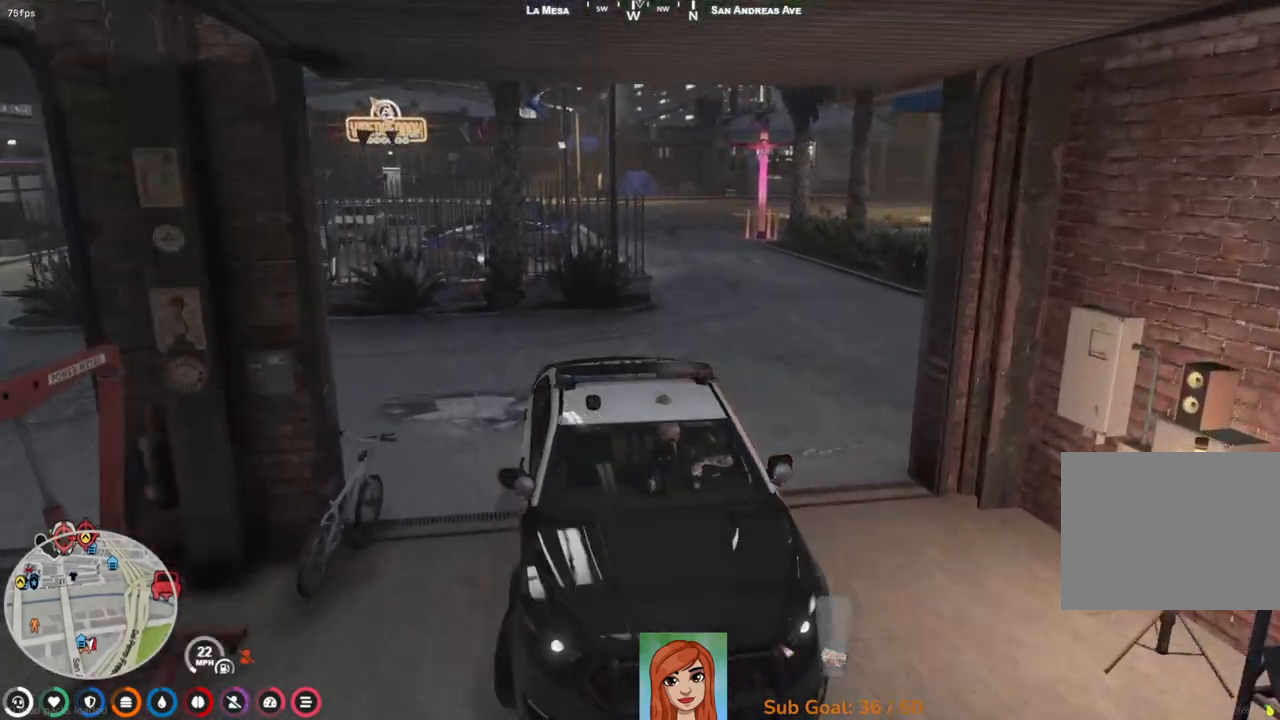
{"keys": ["d", "w"], "events": [[417, "w", "down"]]}
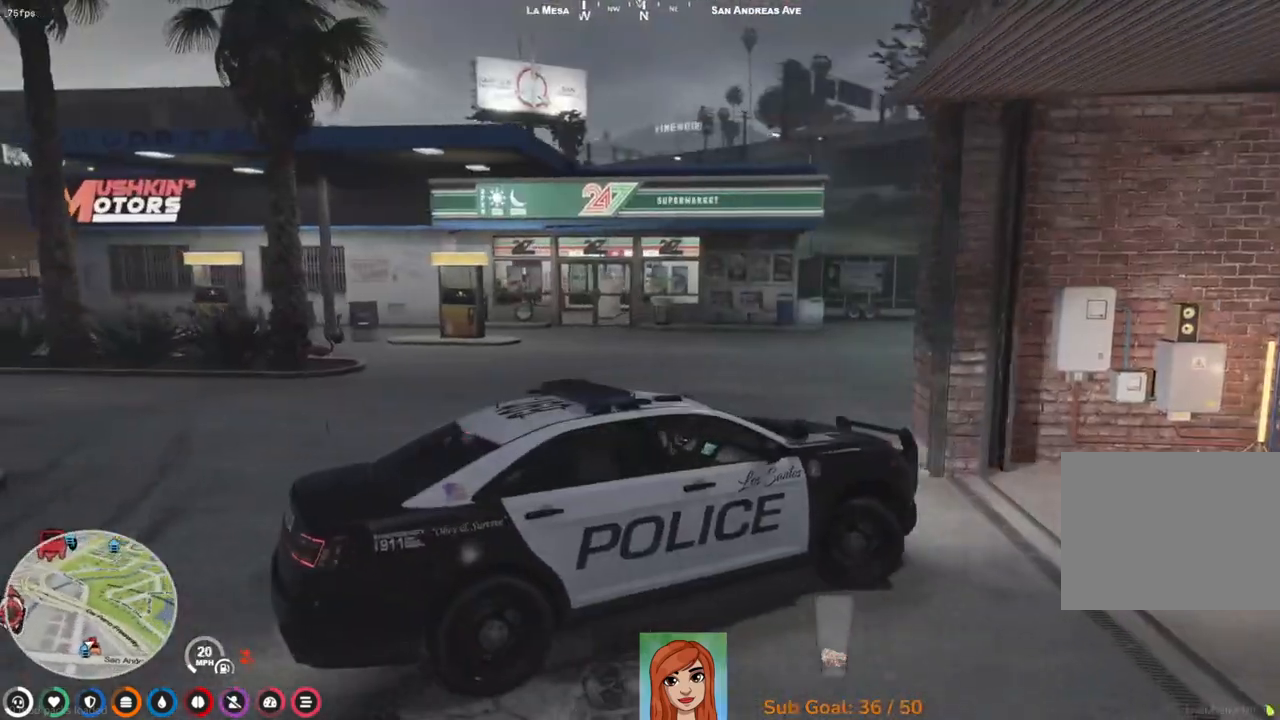
{"keys": ["w"], "events": [[33, "d", "up"]]}
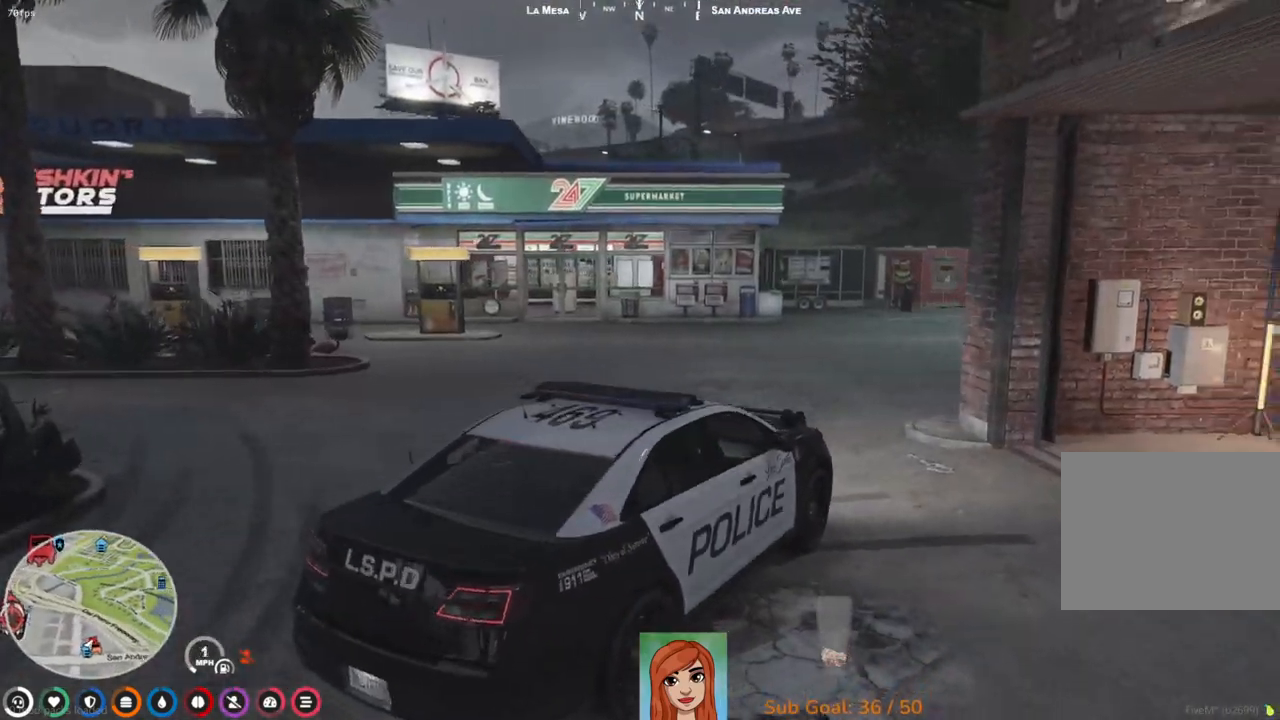
{"keys": ["w"], "events": [[283, "a", "down"], [350, "a", "up"]]}